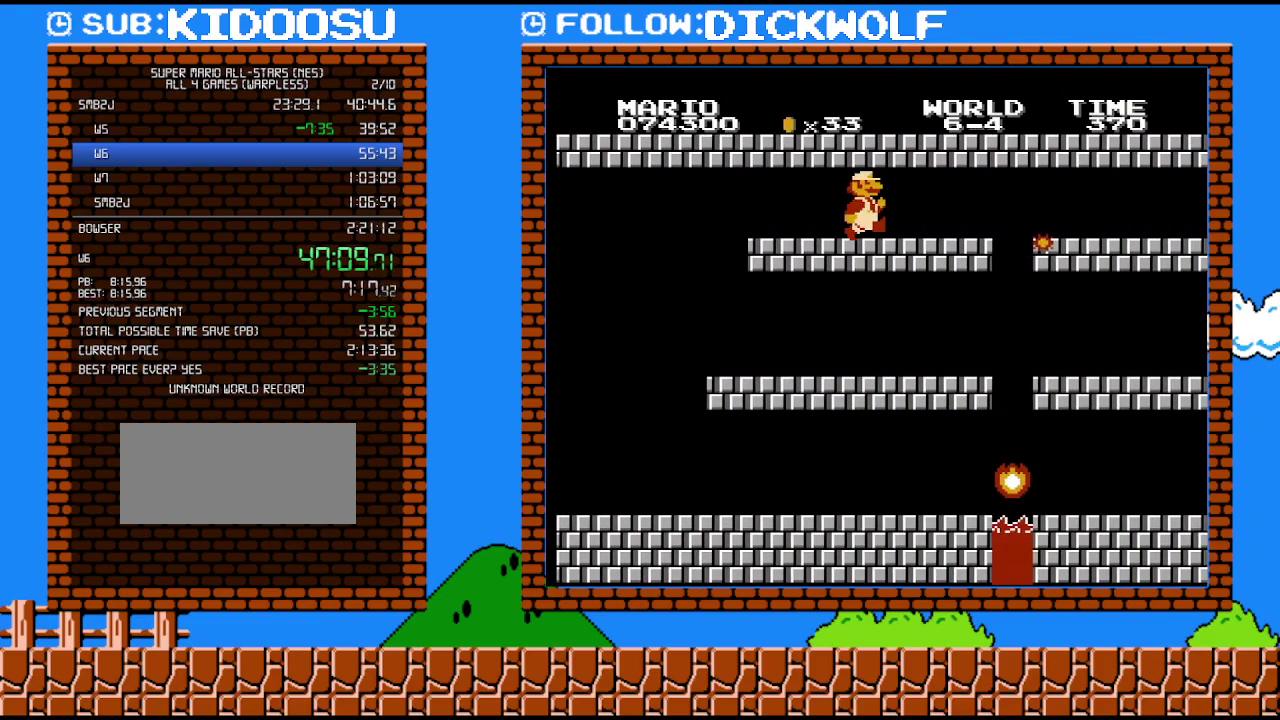
Gameplay with a controller (Nintendo layout); each line is a JSON object with the inputs held at the frame after it. "events" lists button and stick changes between this image and that frame as [ms after this image, input, new state], when the widget could be followed in between. Not read: L3 R3.
{"buttons": ["B", "DPAD_RIGHT"], "events": []}
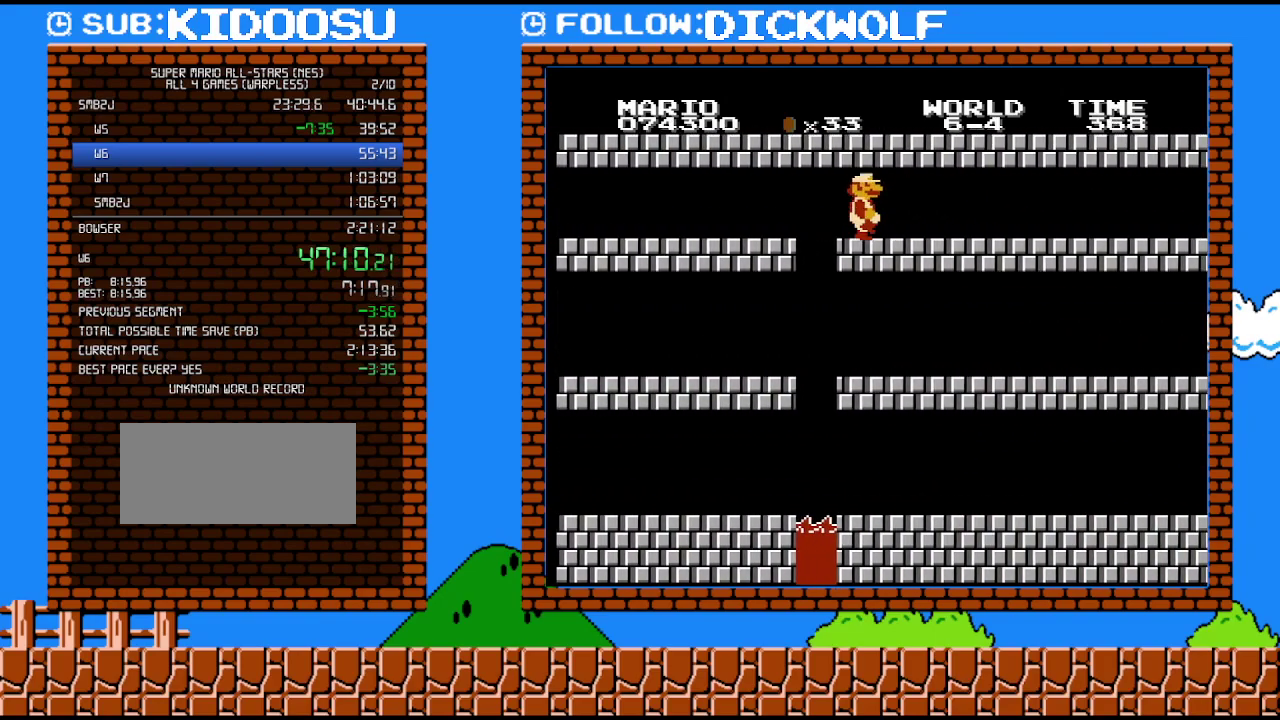
{"buttons": ["B", "DPAD_RIGHT"], "events": [[267, "DPAD_LEFT", "down"], [267, "DPAD_RIGHT", "up"], [367, "DPAD_LEFT", "up"], [450, "DPAD_RIGHT", "down"]]}
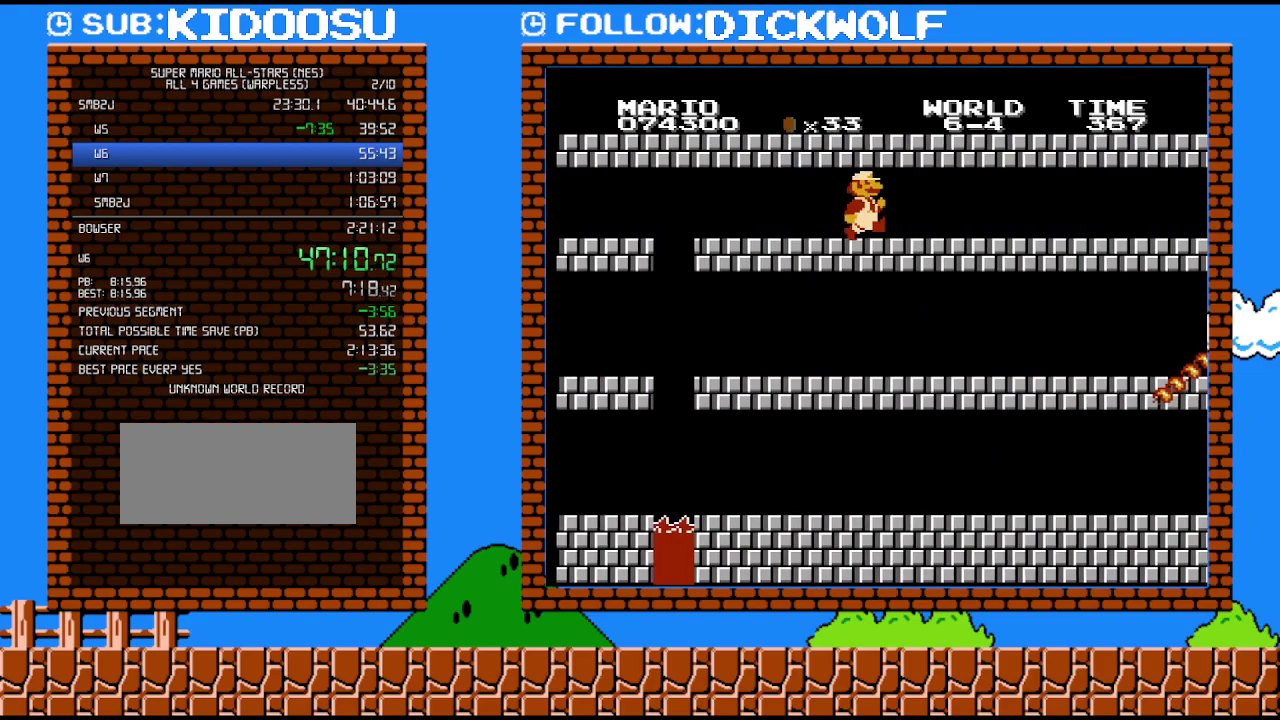
{"buttons": ["B"], "events": [[333, "DPAD_RIGHT", "up"]]}
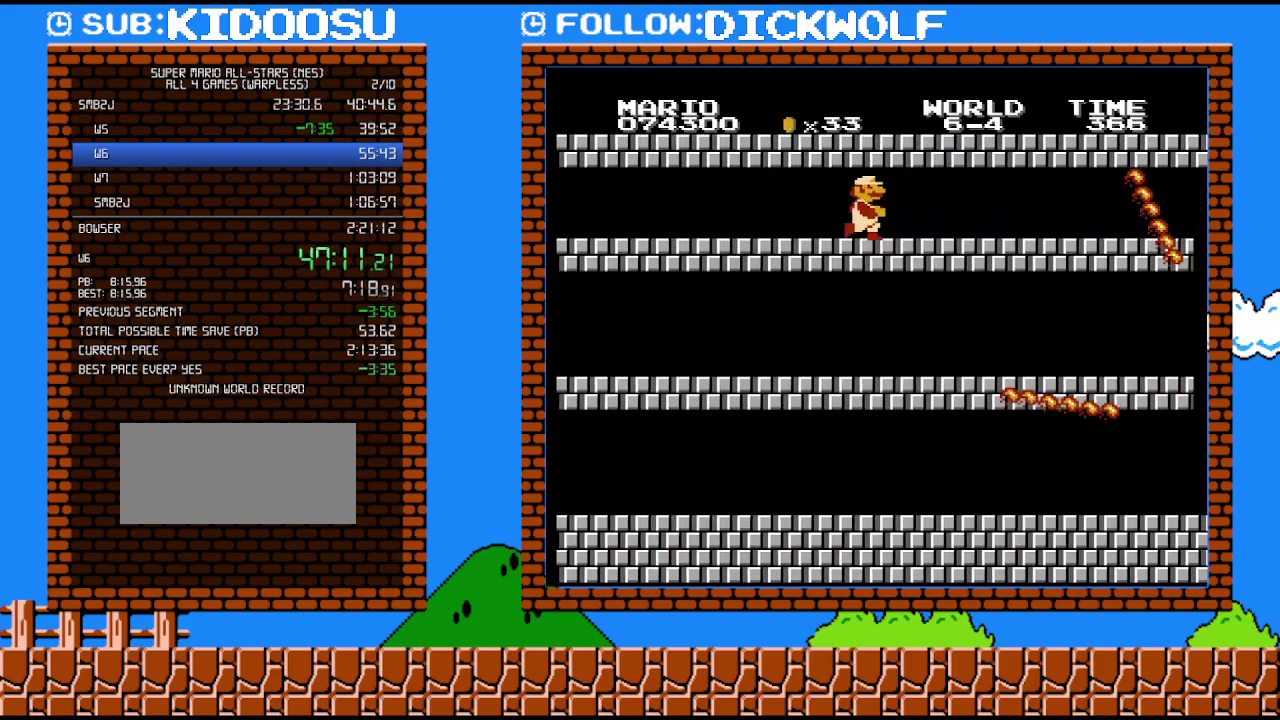
{"buttons": ["B", "DPAD_RIGHT"], "events": [[50, "DPAD_RIGHT", "down"], [200, "DPAD_RIGHT", "up"], [417, "DPAD_RIGHT", "down"]]}
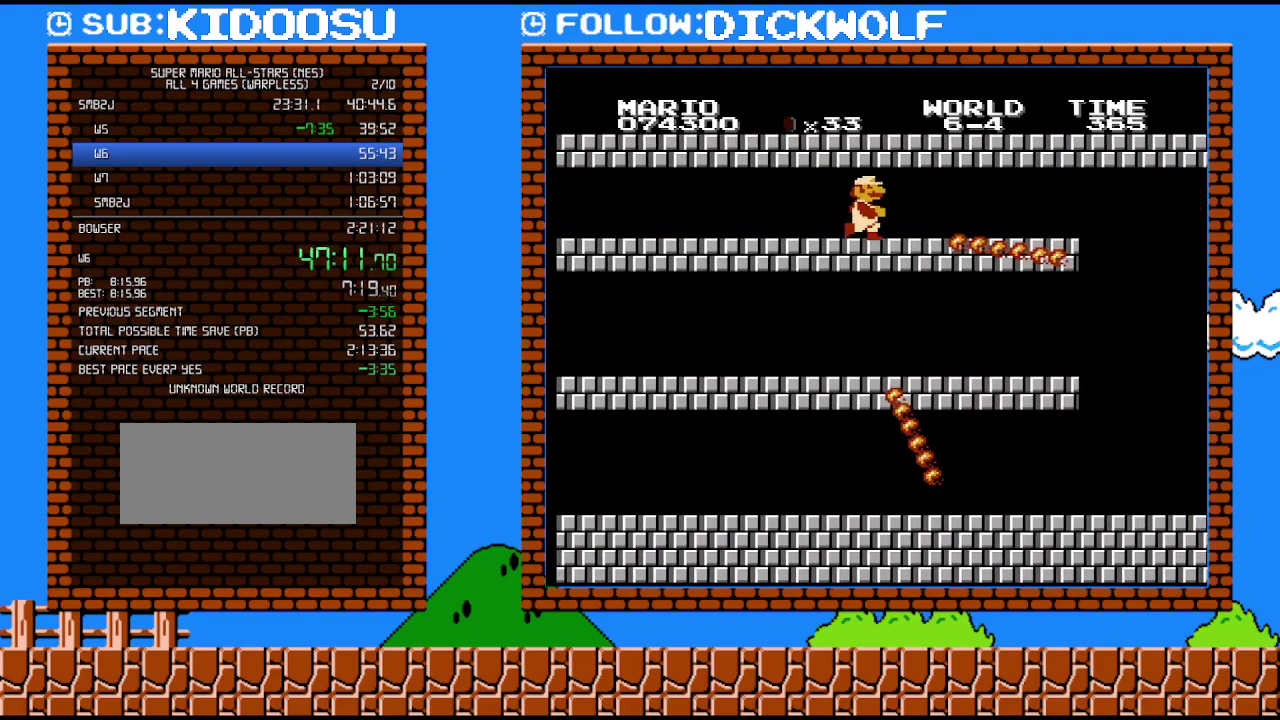
{"buttons": ["B", "DPAD_RIGHT"], "events": [[83, "DPAD_RIGHT", "up"], [200, "DPAD_RIGHT", "down"]]}
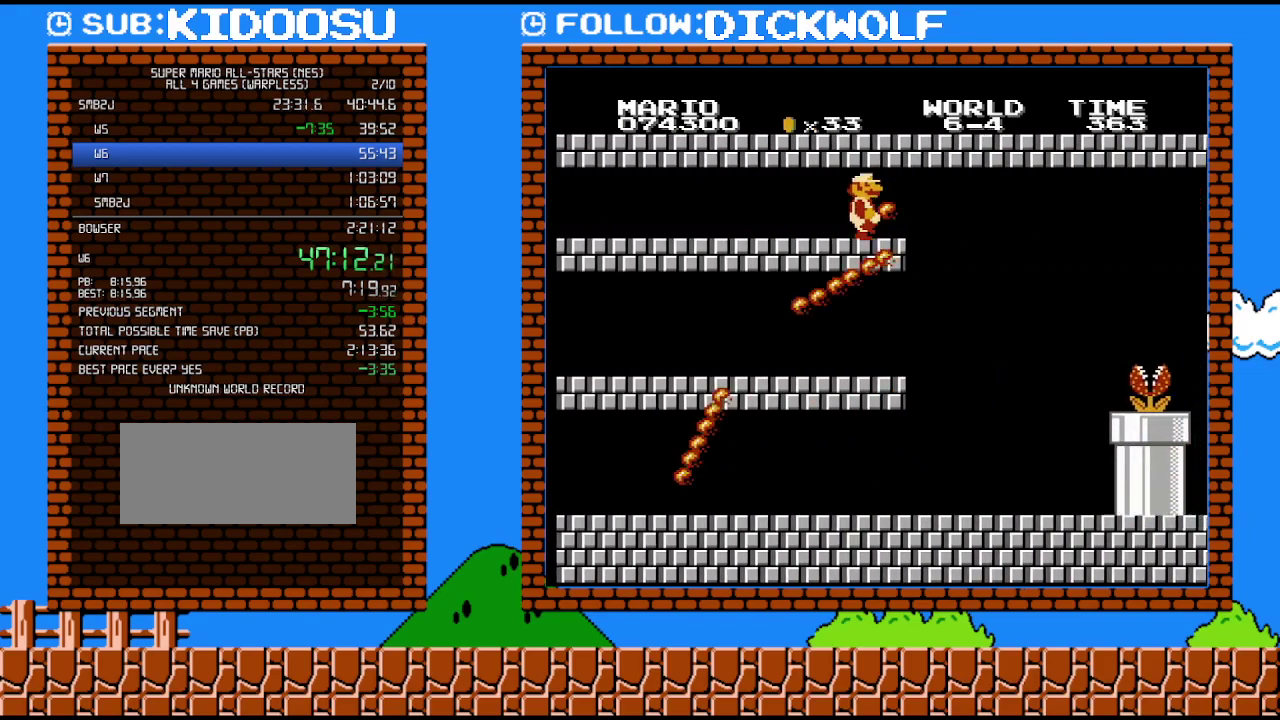
{"buttons": ["B", "DPAD_LEFT"], "events": [[83, "B", "up"], [150, "B", "down"], [417, "DPAD_LEFT", "down"], [417, "DPAD_RIGHT", "up"]]}
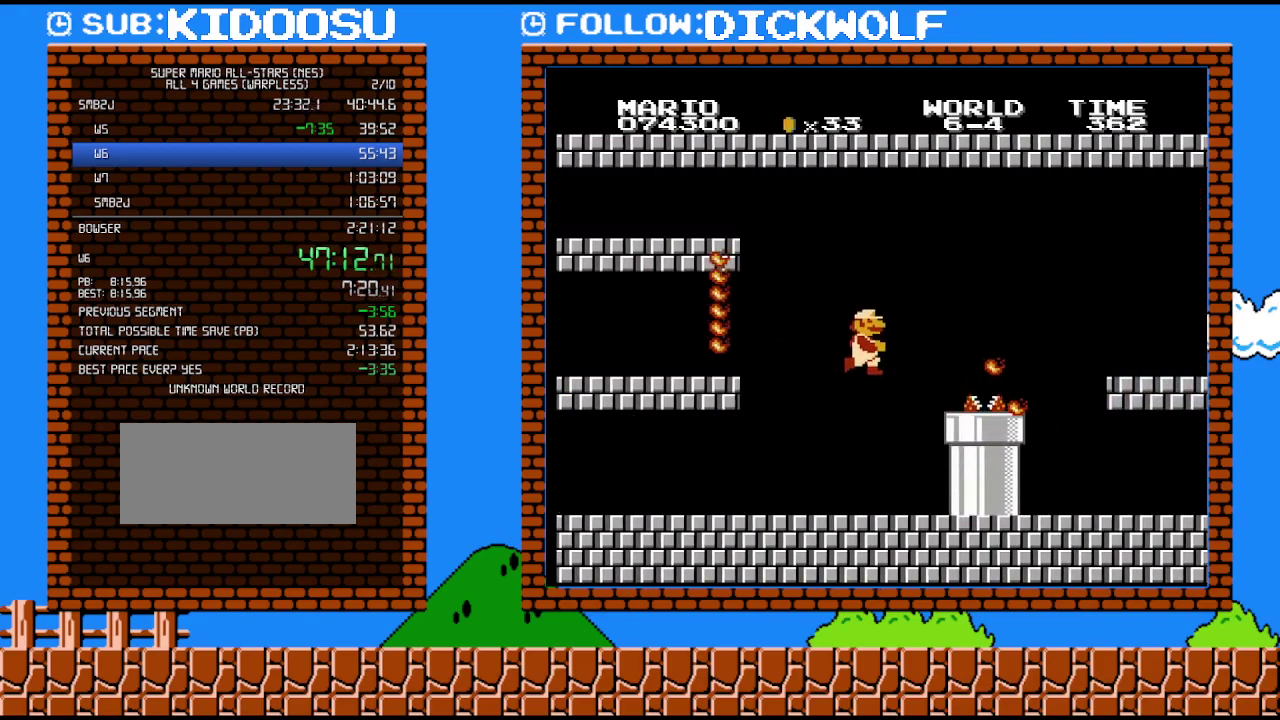
{"buttons": ["B"], "events": [[133, "DPAD_LEFT", "up"]]}
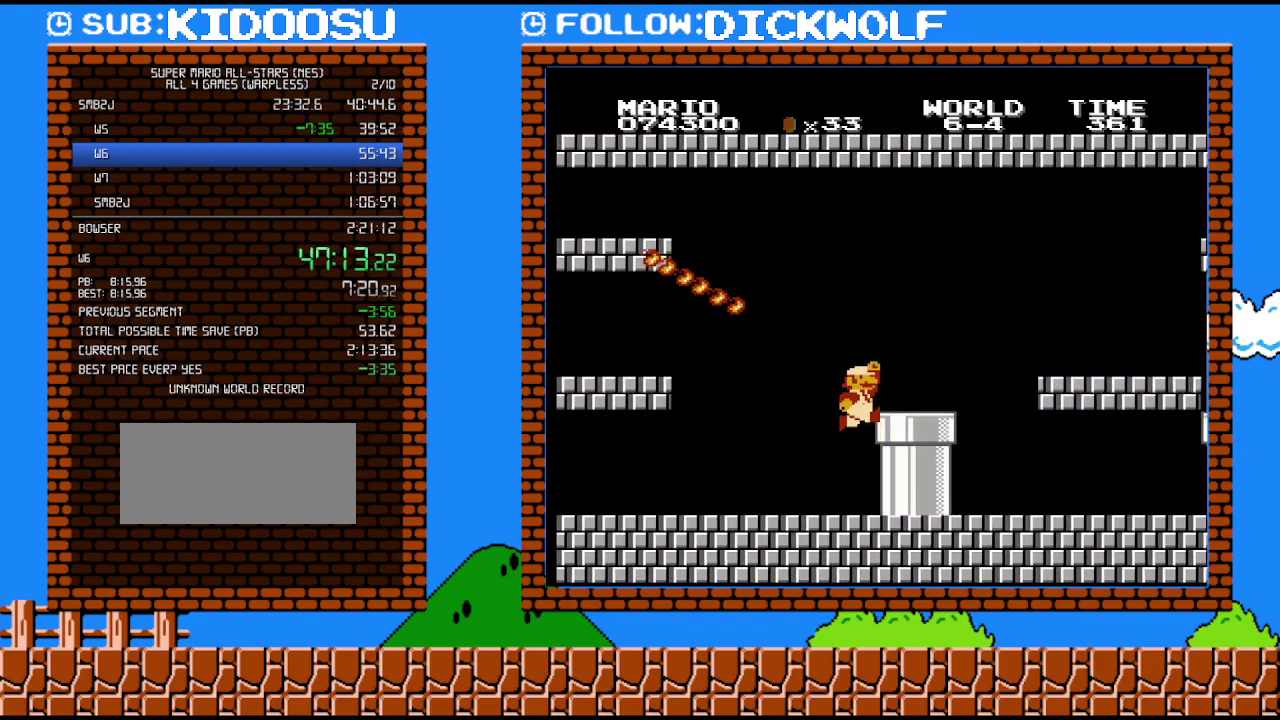
{"buttons": ["B", "DPAD_RIGHT"], "events": [[50, "A", "down"], [50, "DPAD_RIGHT", "down"], [417, "A", "up"]]}
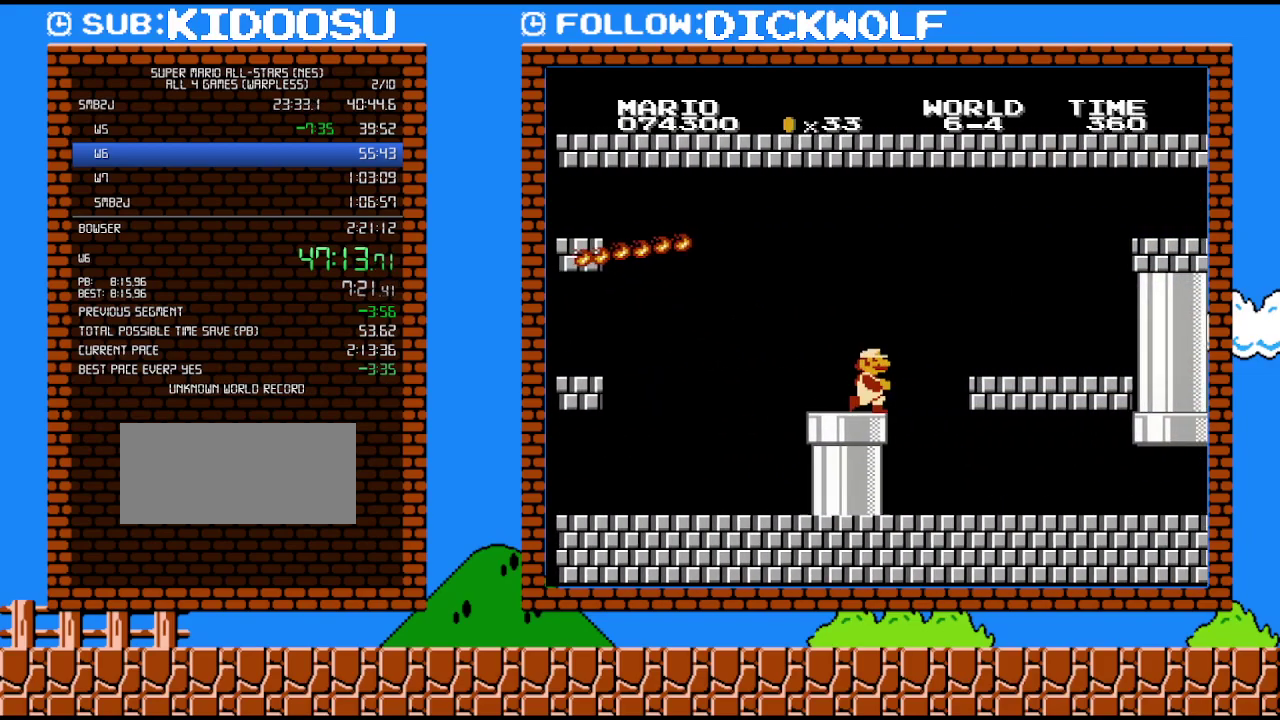
{"buttons": [], "events": [[267, "DPAD_RIGHT", "up"], [483, "B", "up"]]}
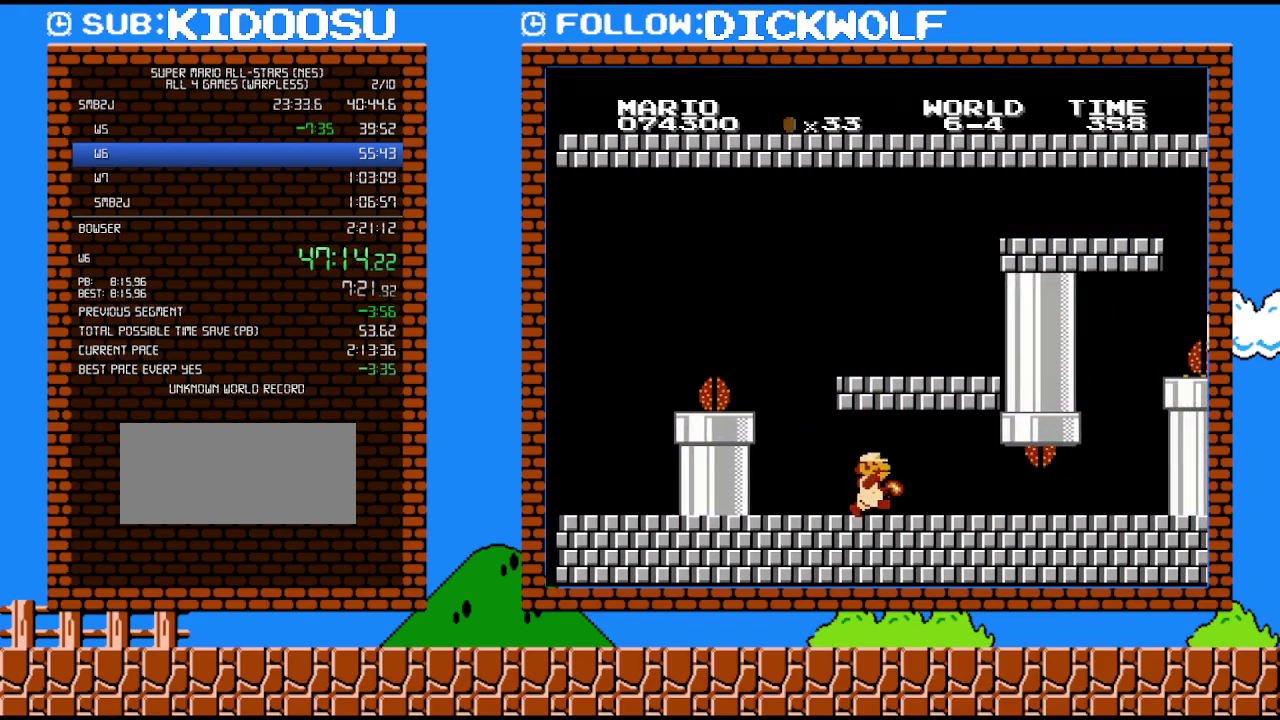
{"buttons": ["B", "DPAD_RIGHT"], "events": [[167, "B", "down"], [267, "B", "up"], [333, "B", "down"], [417, "DPAD_RIGHT", "down"]]}
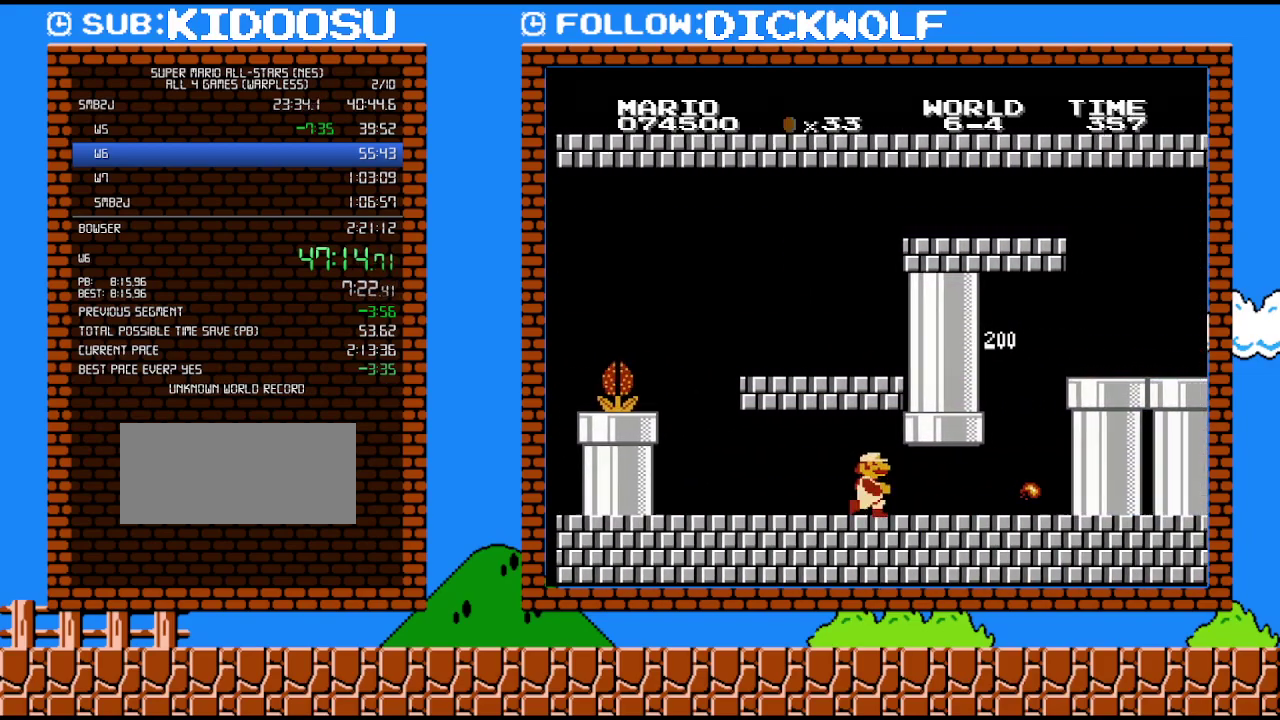
{"buttons": ["B", "DPAD_RIGHT"], "events": []}
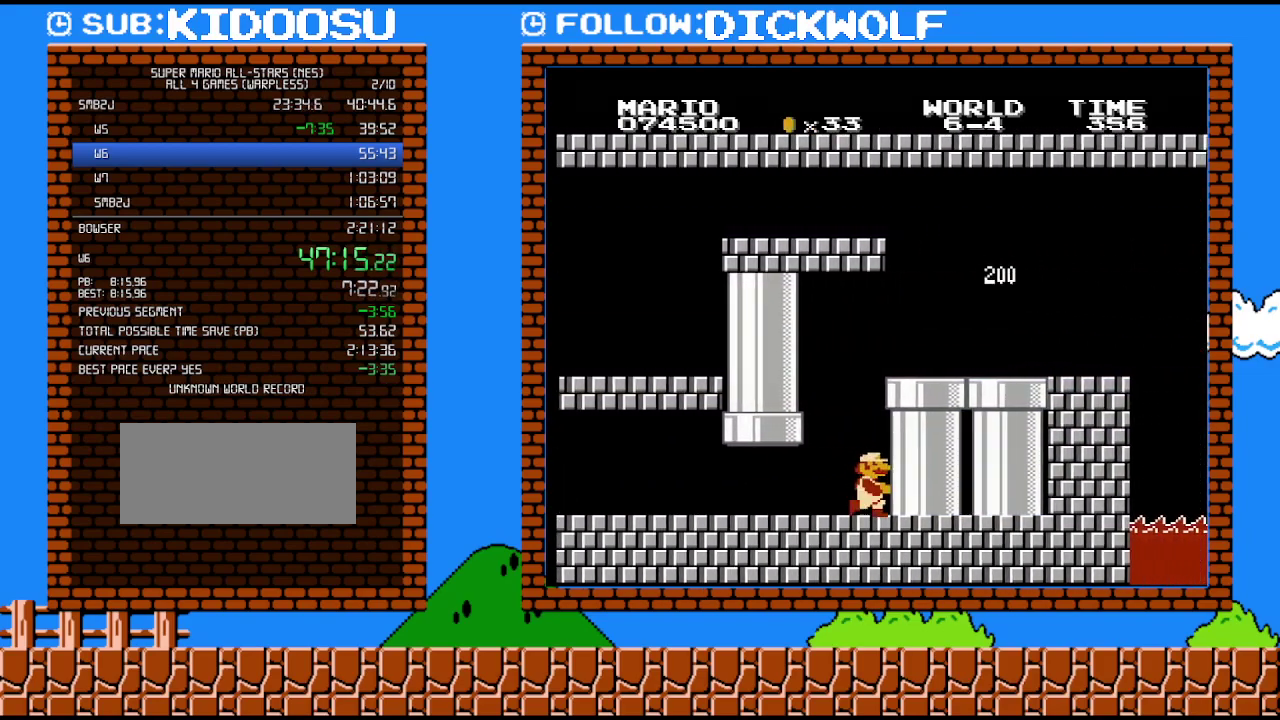
{"buttons": [], "events": [[200, "DPAD_RIGHT", "up"], [233, "B", "up"]]}
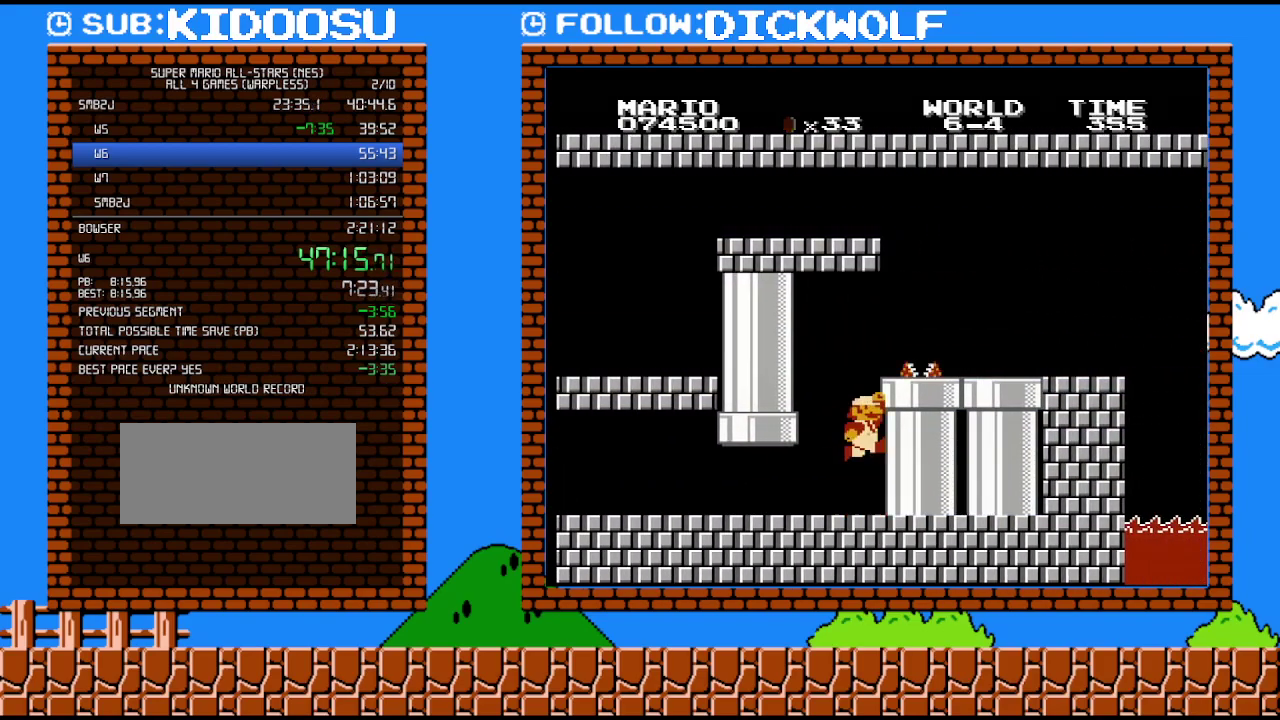
{"buttons": ["DPAD_RIGHT"], "events": [[117, "A", "down"], [400, "DPAD_RIGHT", "down"], [417, "B", "down"], [450, "A", "up"], [483, "B", "up"]]}
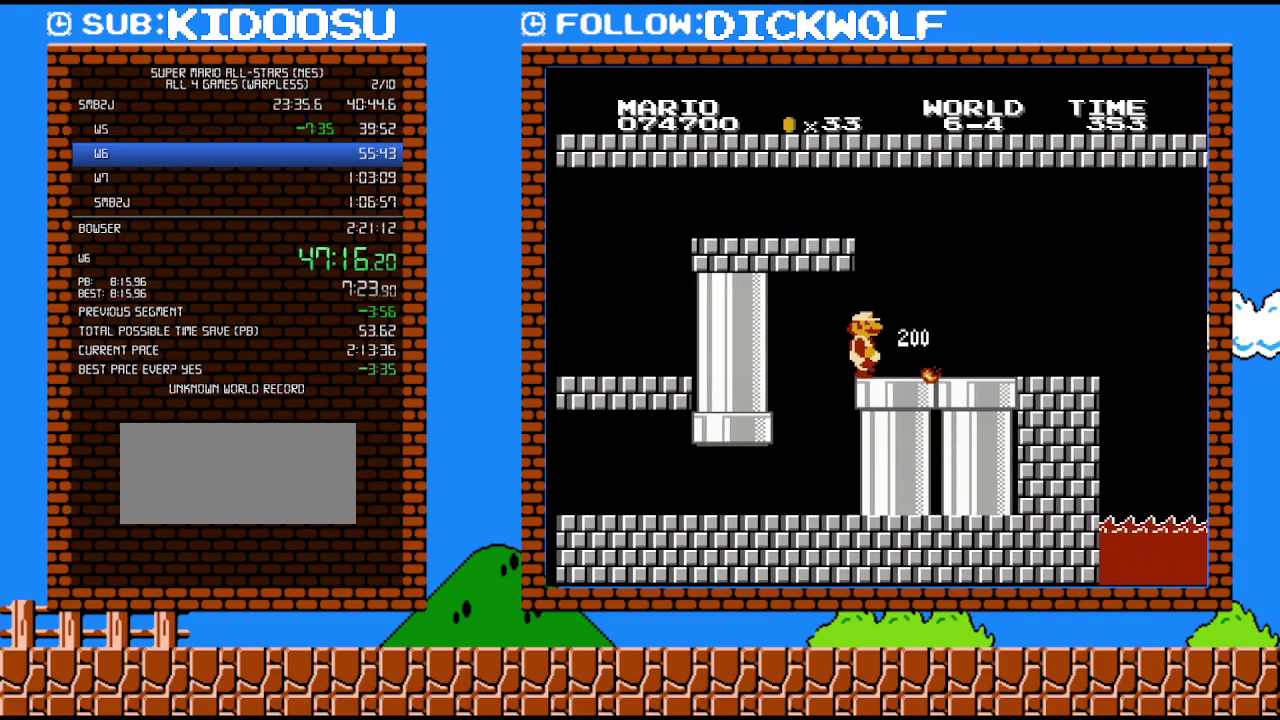
{"buttons": ["B", "DPAD_RIGHT"], "events": [[117, "B", "down"], [233, "DPAD_RIGHT", "up"], [367, "DPAD_RIGHT", "down"]]}
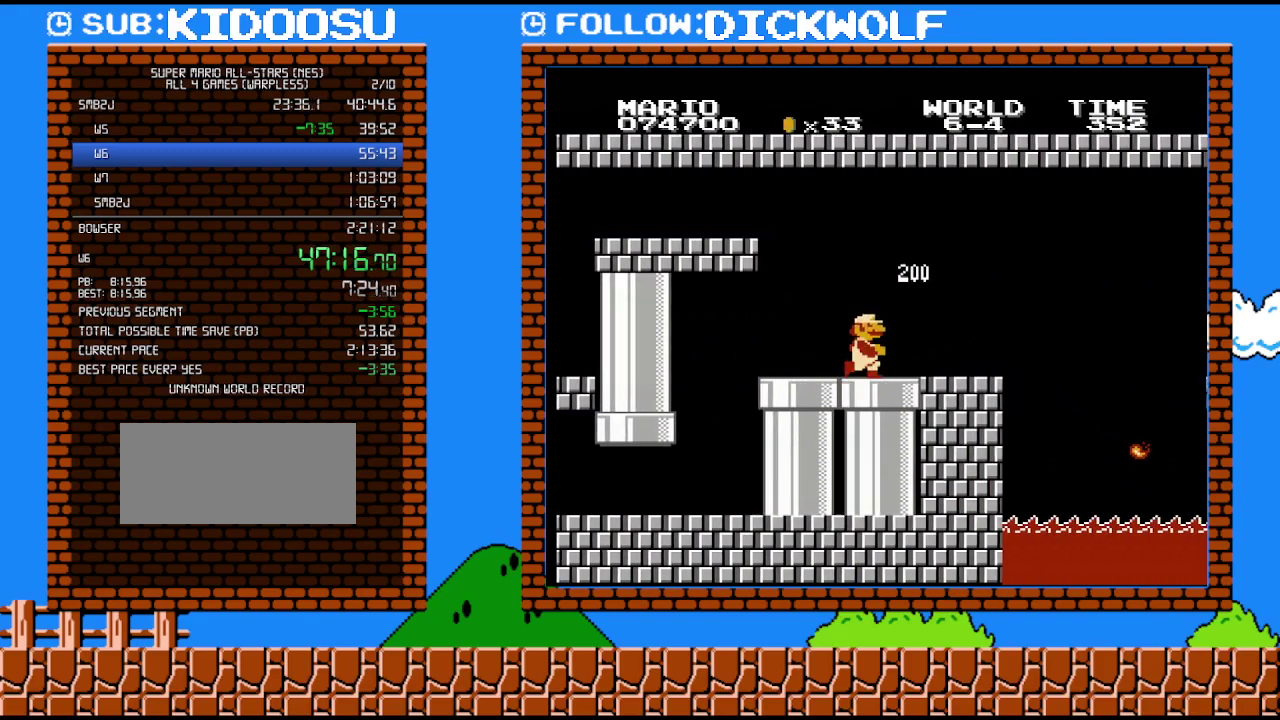
{"buttons": ["B", "DPAD_RIGHT"], "events": []}
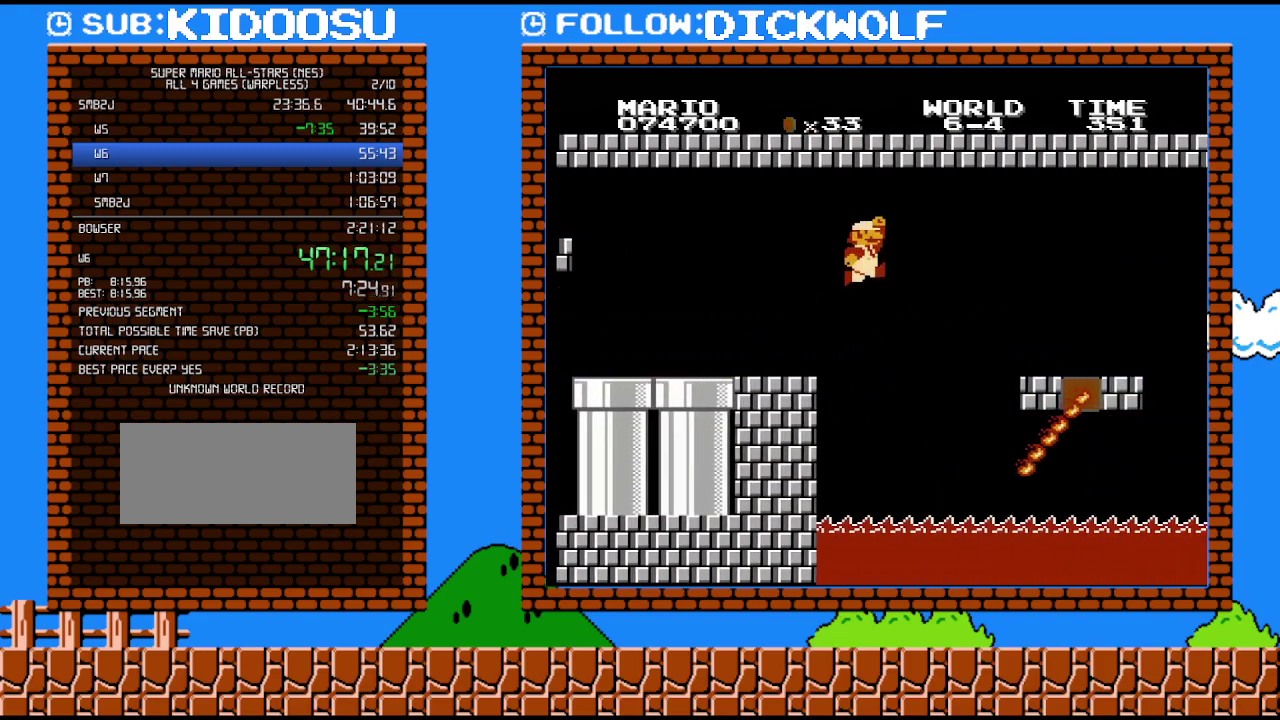
{"buttons": ["B", "DPAD_RIGHT"], "events": [[50, "A", "down"], [300, "A", "up"]]}
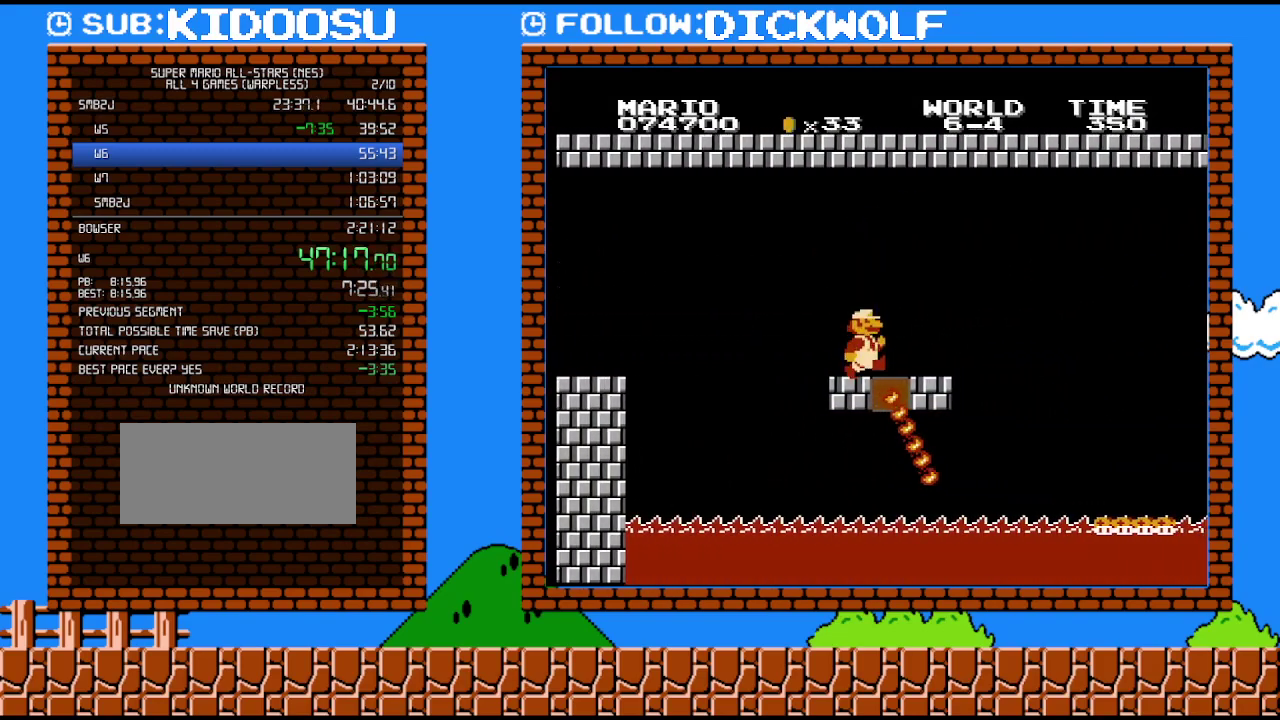
{"buttons": ["B", "DPAD_LEFT"], "events": [[233, "A", "down"], [333, "A", "up"], [333, "DPAD_RIGHT", "up"], [400, "DPAD_LEFT", "down"]]}
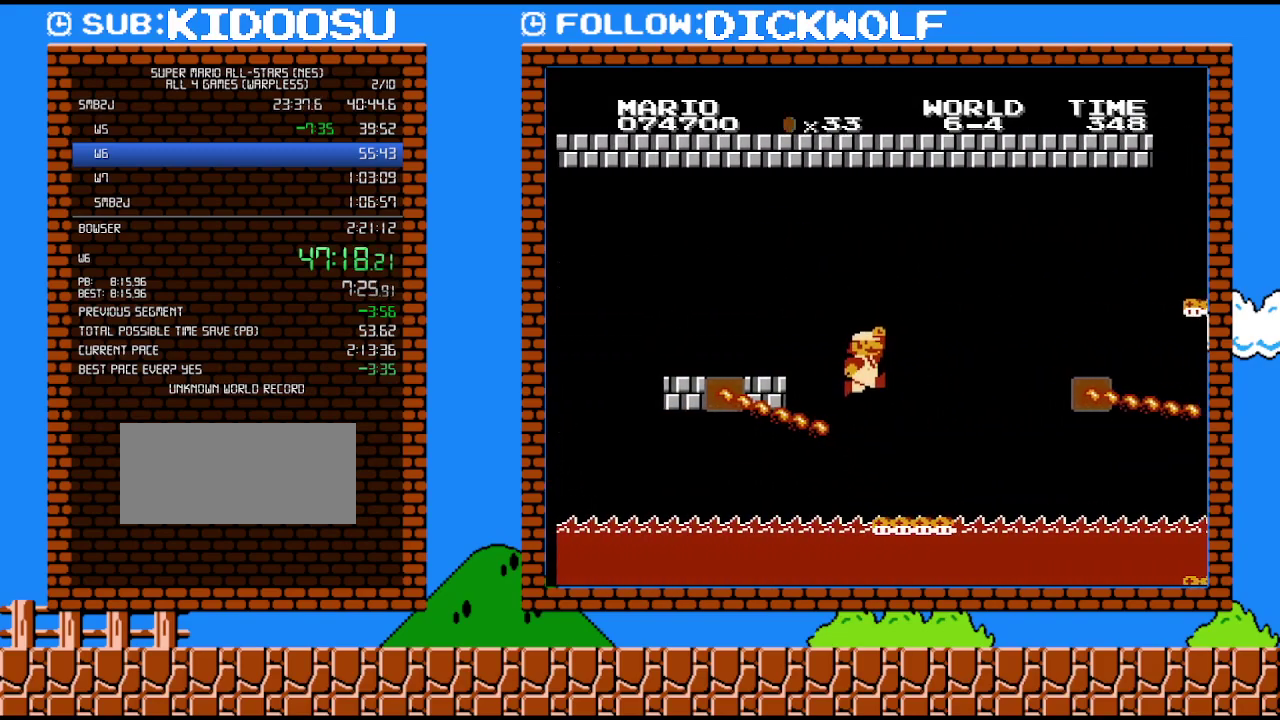
{"buttons": ["A", "B", "DPAD_RIGHT"], "events": [[233, "DPAD_LEFT", "up"], [417, "DPAD_RIGHT", "down"], [483, "A", "down"]]}
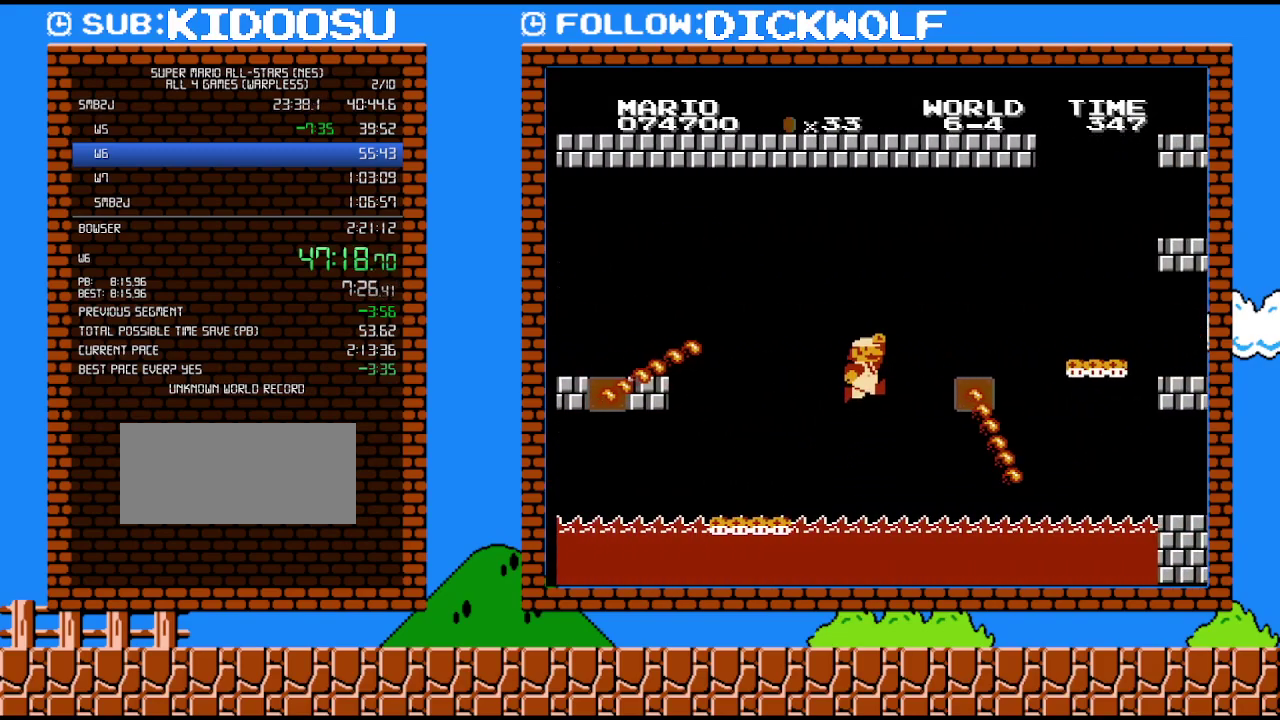
{"buttons": ["B", "DPAD_RIGHT"], "events": [[50, "DPAD_RIGHT", "up"], [417, "DPAD_RIGHT", "down"], [450, "A", "up"]]}
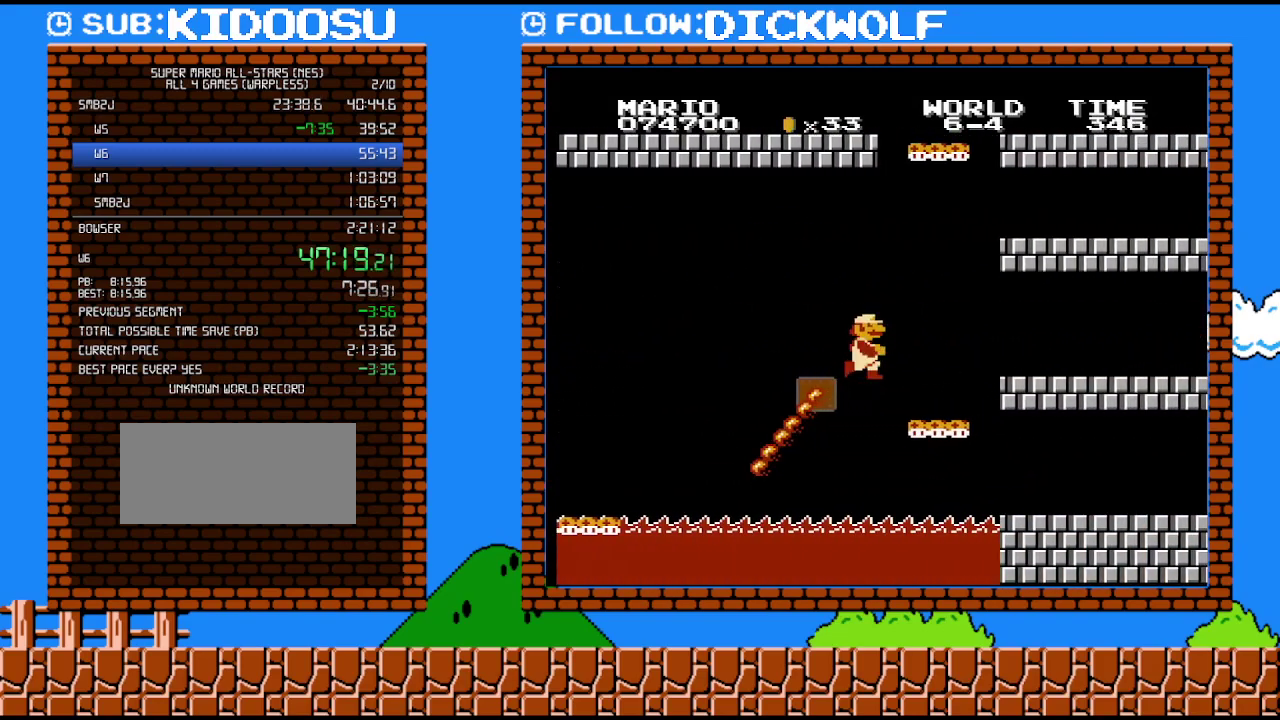
{"buttons": ["B", "DPAD_DOWN", "DPAD_RIGHT"], "events": [[300, "DPAD_DOWN", "down"], [300, "DPAD_LEFT", "down"], [300, "DPAD_RIGHT", "up"], [367, "DPAD_LEFT", "up"], [483, "DPAD_RIGHT", "down"]]}
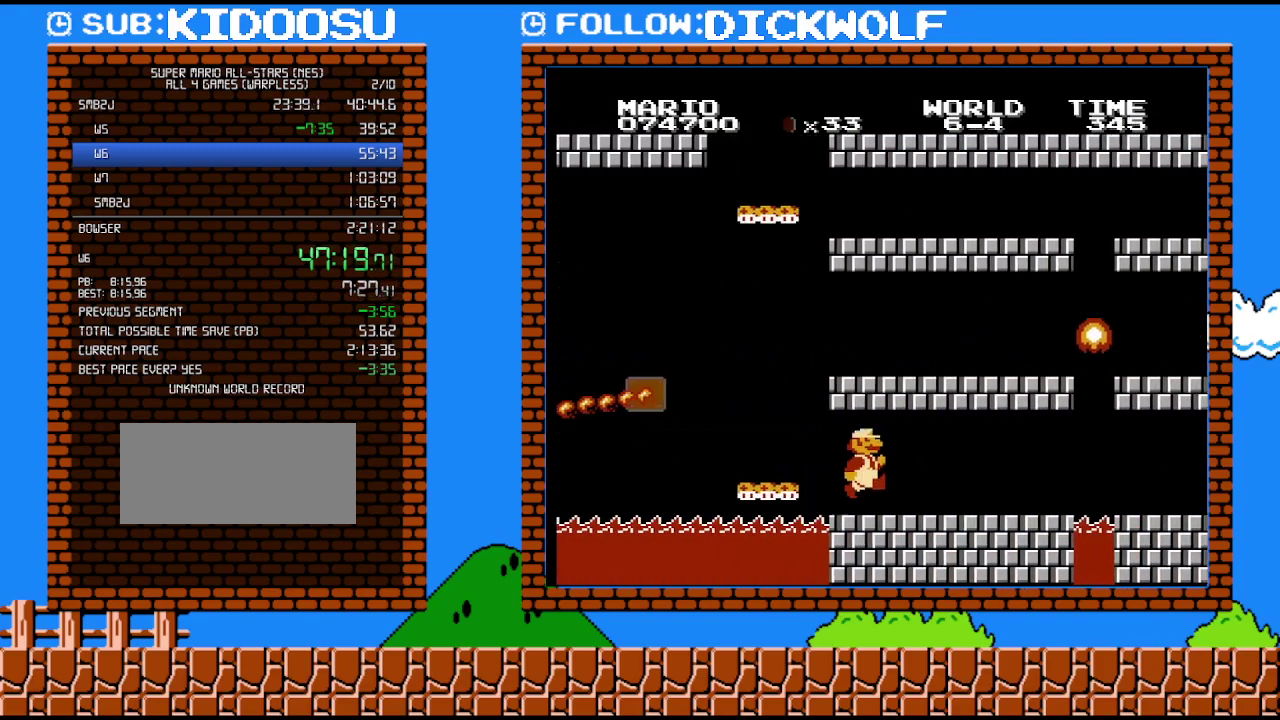
{"buttons": ["B", "DPAD_RIGHT"], "events": [[17, "DPAD_DOWN", "up"], [50, "DPAD_UP", "down"], [167, "DPAD_UP", "up"]]}
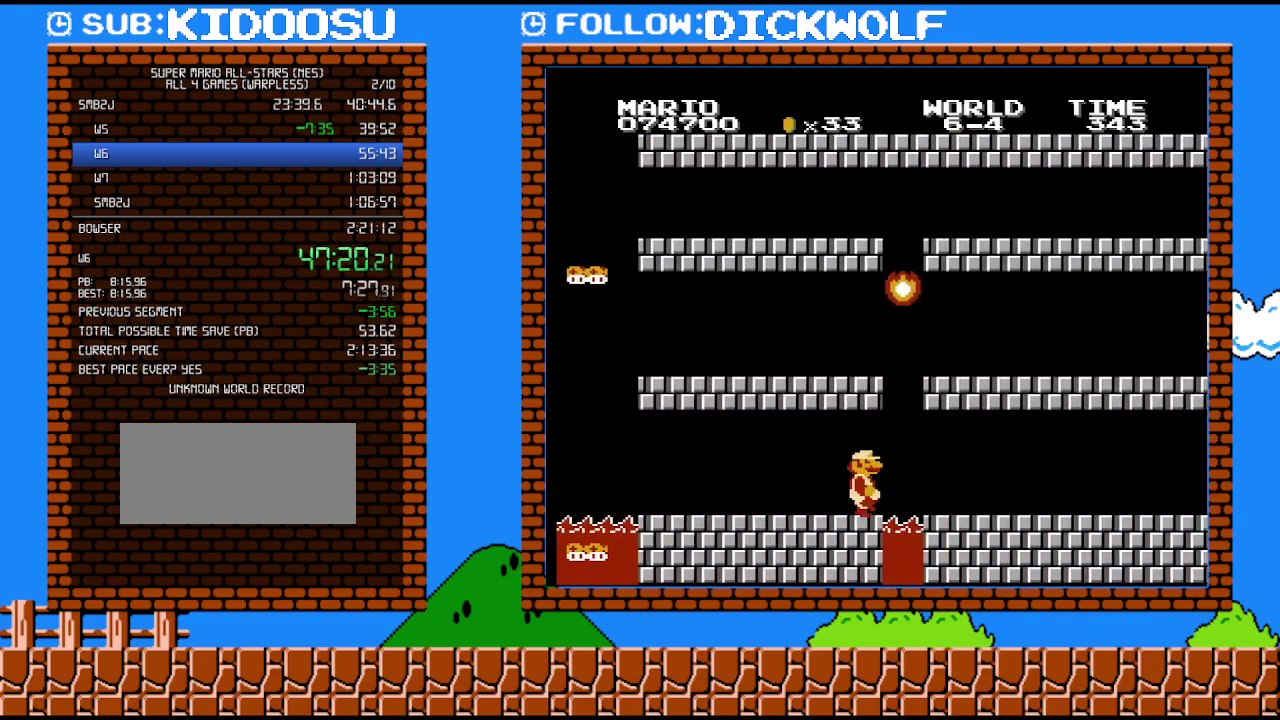
{"buttons": ["B"], "events": [[417, "DPAD_RIGHT", "up"]]}
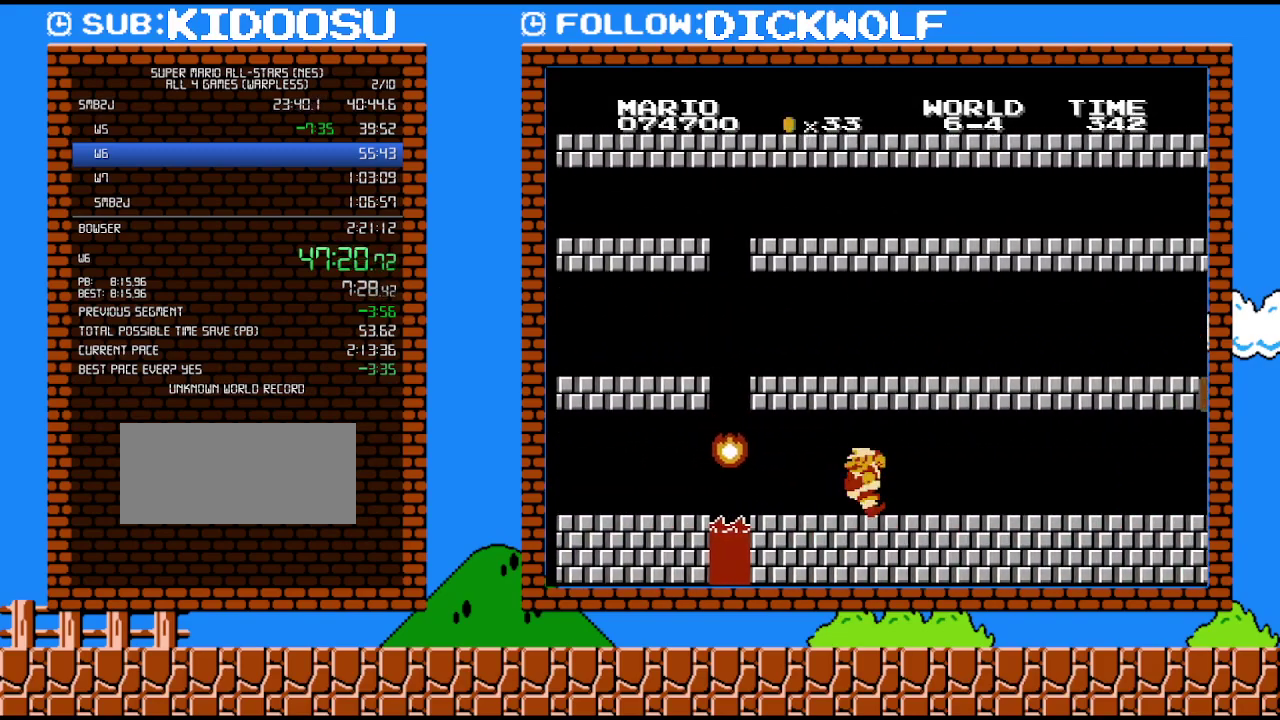
{"buttons": ["B", "DPAD_LEFT"], "events": [[100, "DPAD_LEFT", "down"]]}
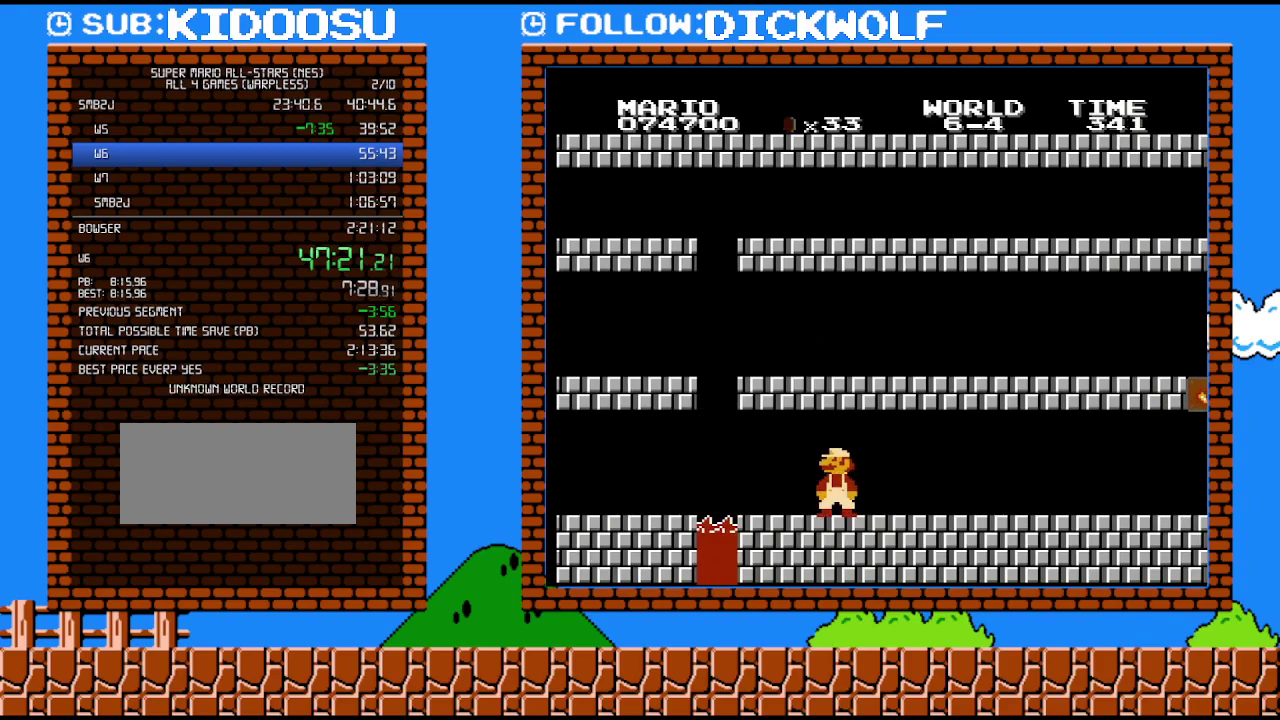
{"buttons": ["B"], "events": [[50, "DPAD_LEFT", "up"]]}
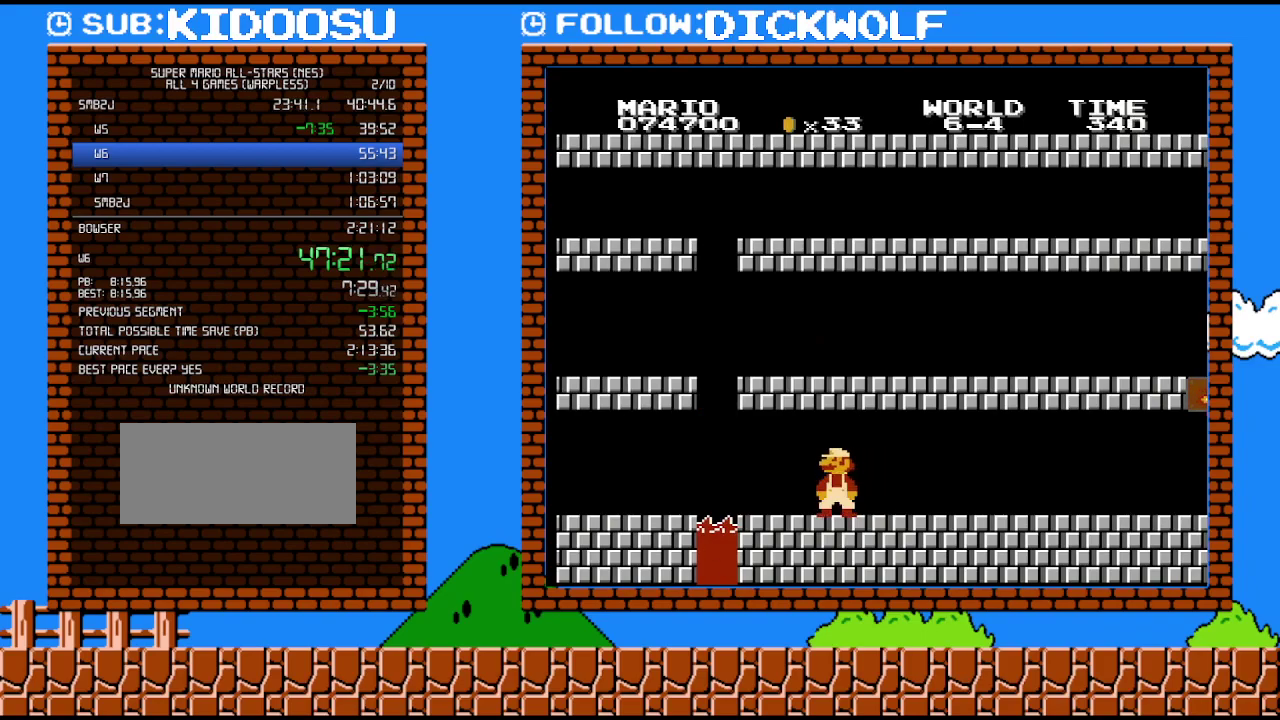
{"buttons": ["B"], "events": []}